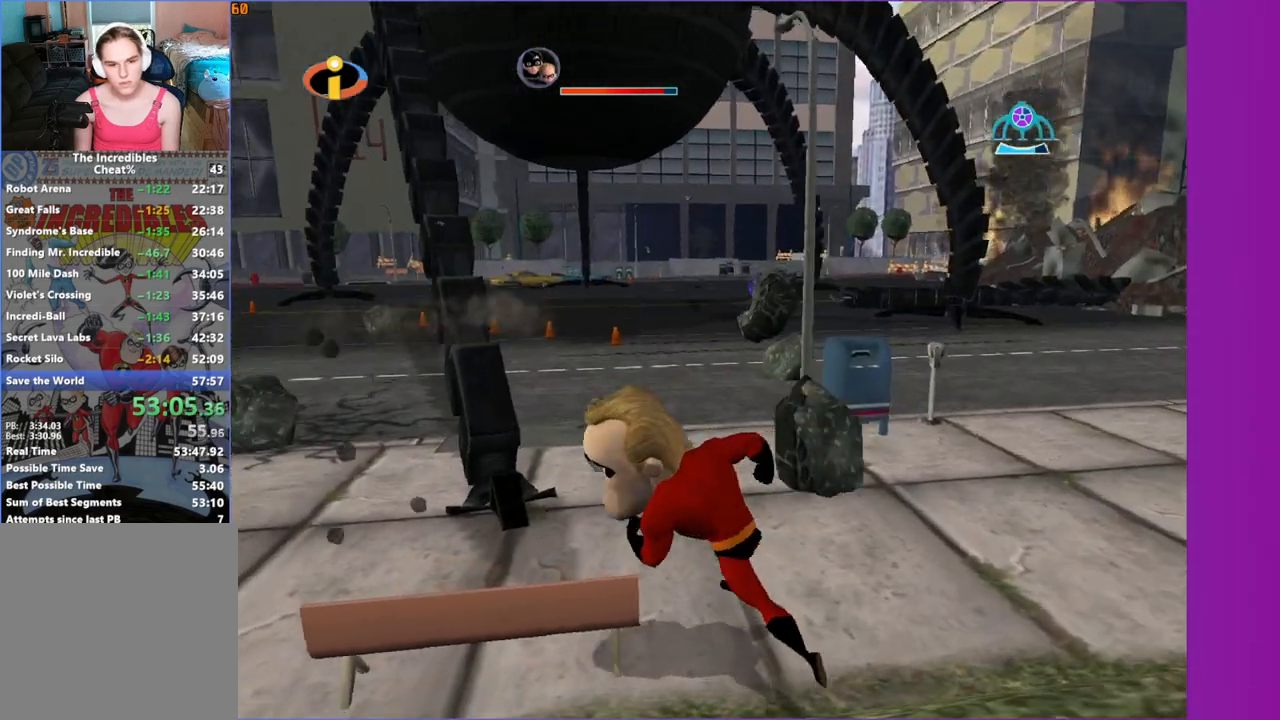
Gameplay with a controller (Xbox layout); each line is a JSON object with the inputs held at the frame after it. "events" lists button and stick changes between this image and that frame as [ms after this image, input, new state], when the widget could be followed in between.
{"buttons": [], "left_stick": "left", "right_stick": "center", "events": [[117, "left_stick", "down-left"], [183, "A", "down"], [267, "left_stick", "left"], [300, "A", "up"]]}
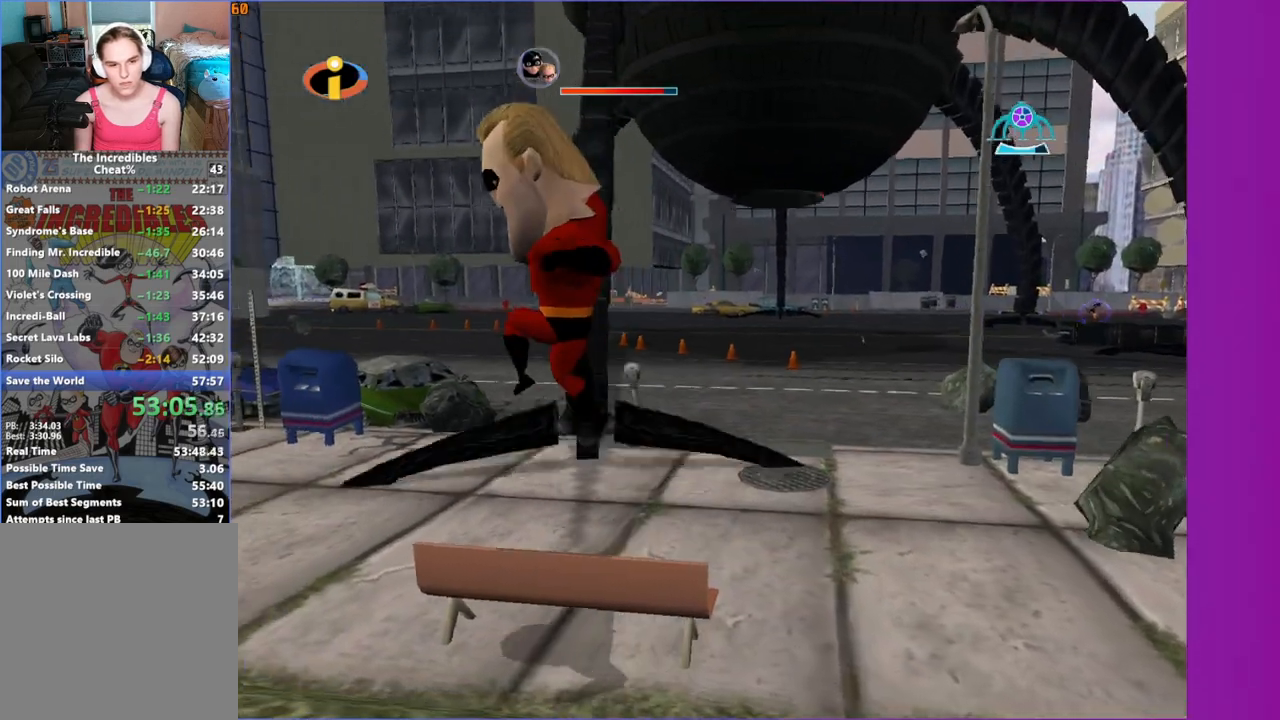
{"buttons": [], "left_stick": "up-left", "right_stick": "center", "events": [[433, "left_stick", "up-left"]]}
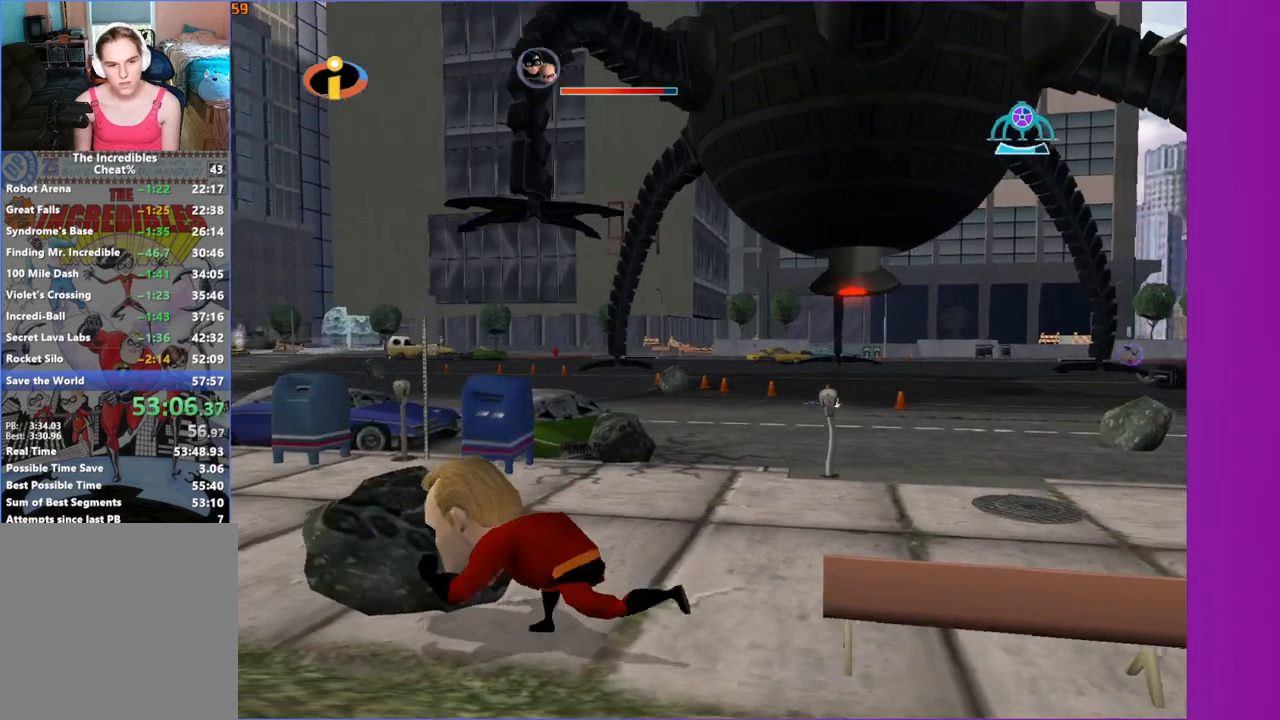
{"buttons": [], "left_stick": "center", "right_stick": "center", "events": [[100, "left_stick", "center"], [117, "B", "down"], [183, "B", "up"]]}
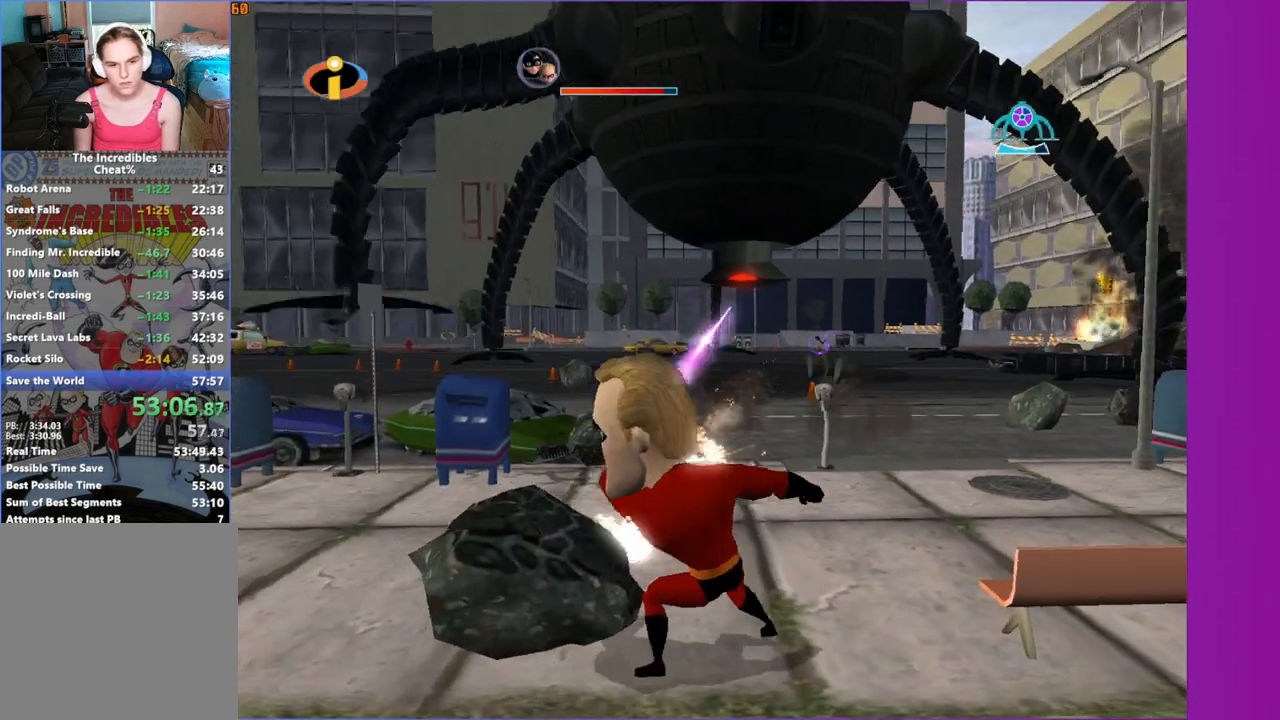
{"buttons": [], "left_stick": "center", "right_stick": "center", "events": [[17, "left_stick", "up-left"], [133, "left_stick", "left"], [183, "B", "down"], [283, "B", "up"], [350, "left_stick", "center"], [400, "B", "down"], [483, "B", "up"]]}
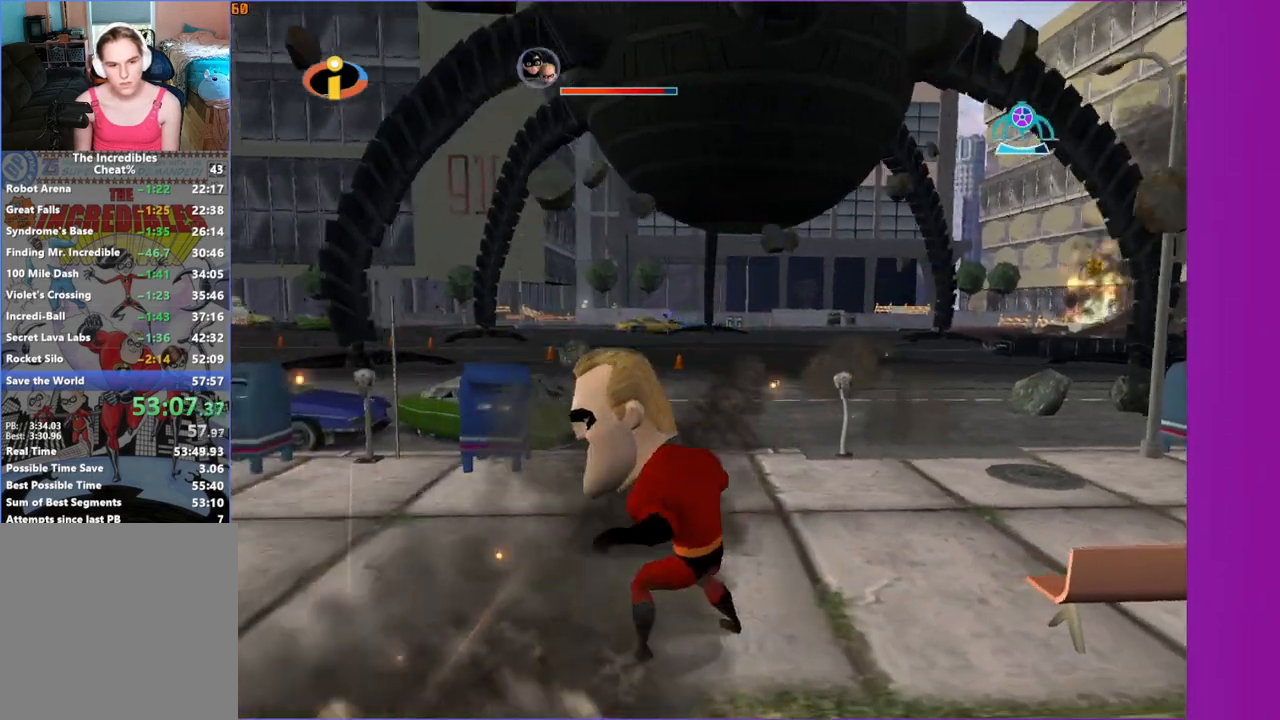
{"buttons": ["A"], "left_stick": "up", "right_stick": "center", "events": [[83, "left_stick", "up"], [467, "A", "down"]]}
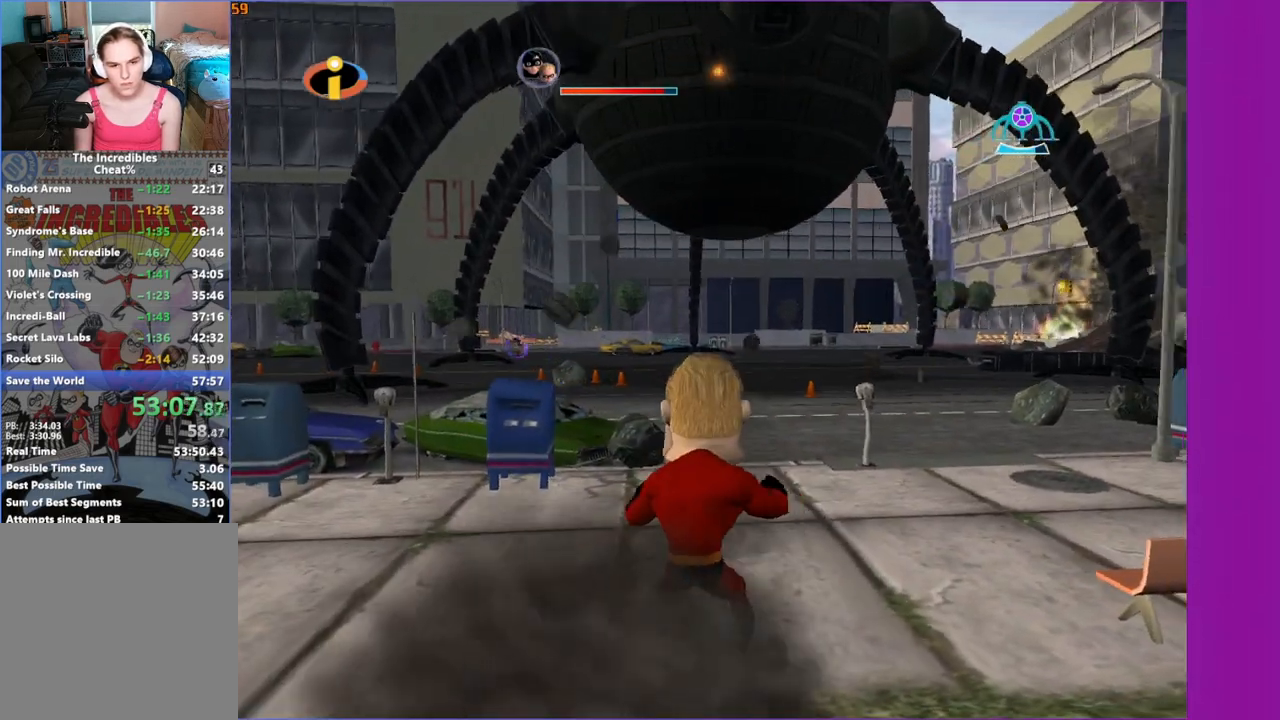
{"buttons": [], "left_stick": "up", "right_stick": "center", "events": [[50, "A", "up"]]}
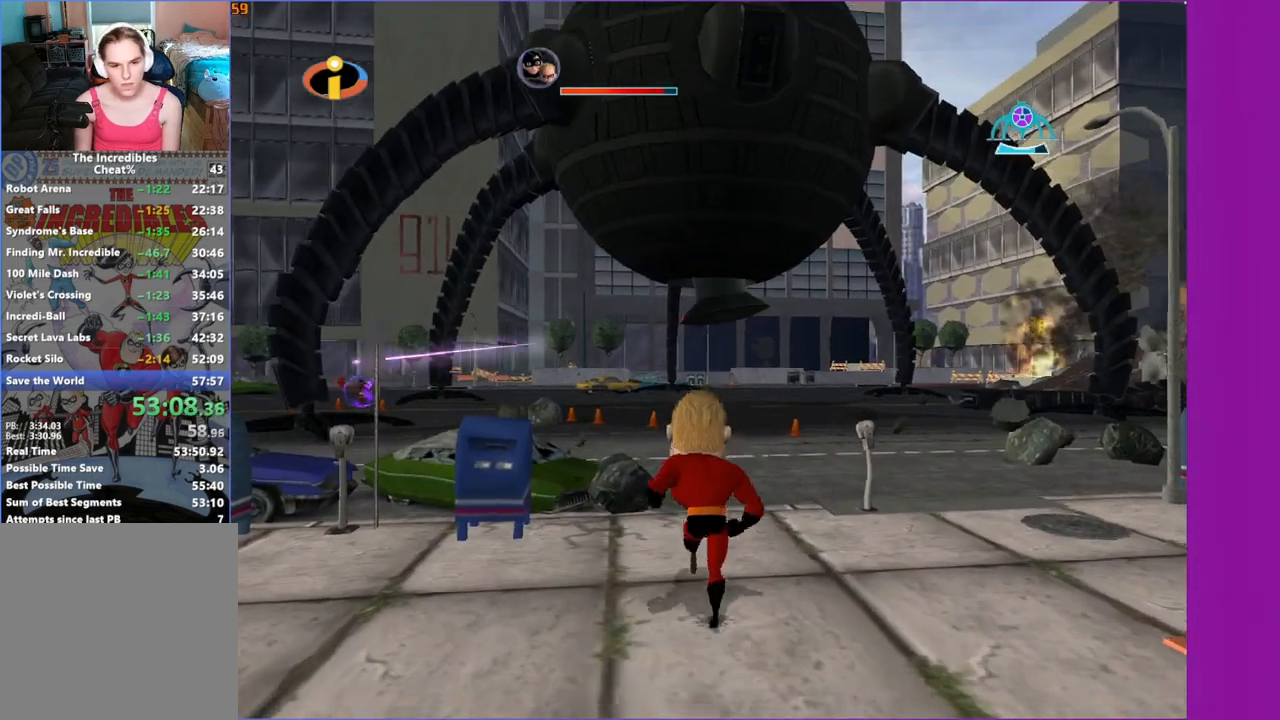
{"buttons": [], "left_stick": "up-left", "right_stick": "center", "events": [[217, "left_stick", "up-left"]]}
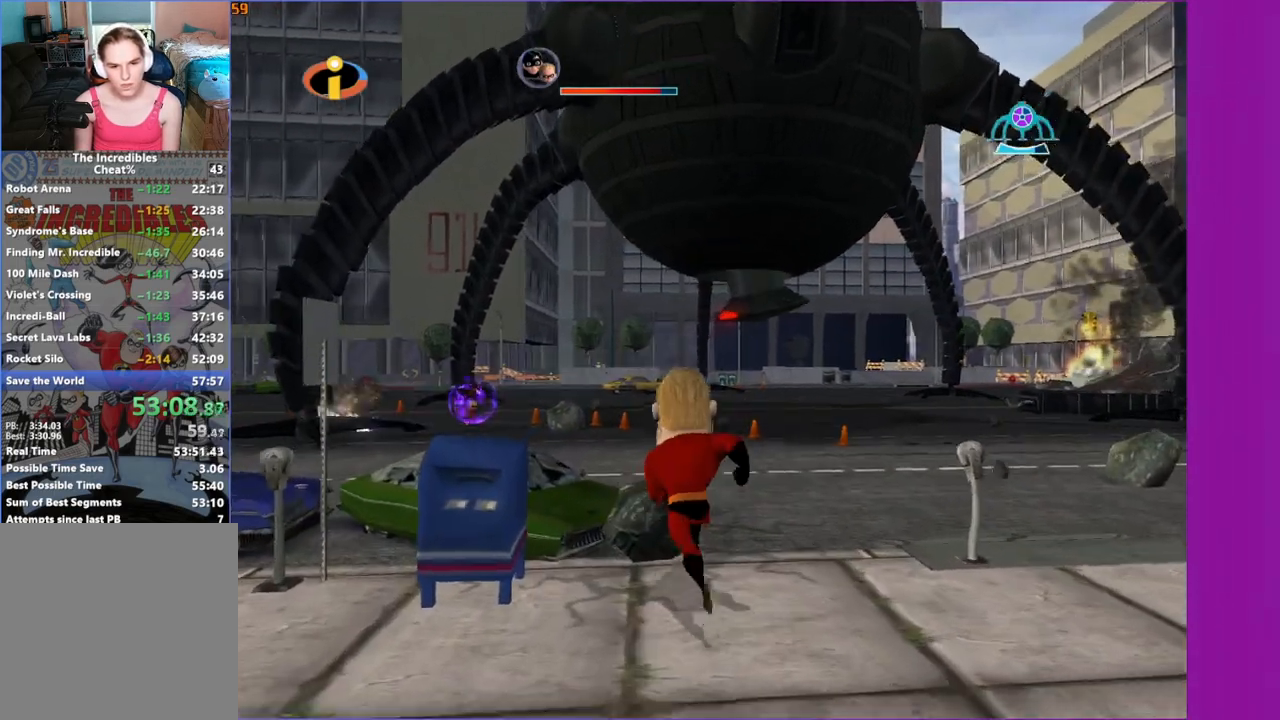
{"buttons": [], "left_stick": "up-right", "right_stick": "center", "events": [[17, "left_stick", "center"], [50, "B", "down"], [150, "B", "up"], [383, "left_stick", "up-right"]]}
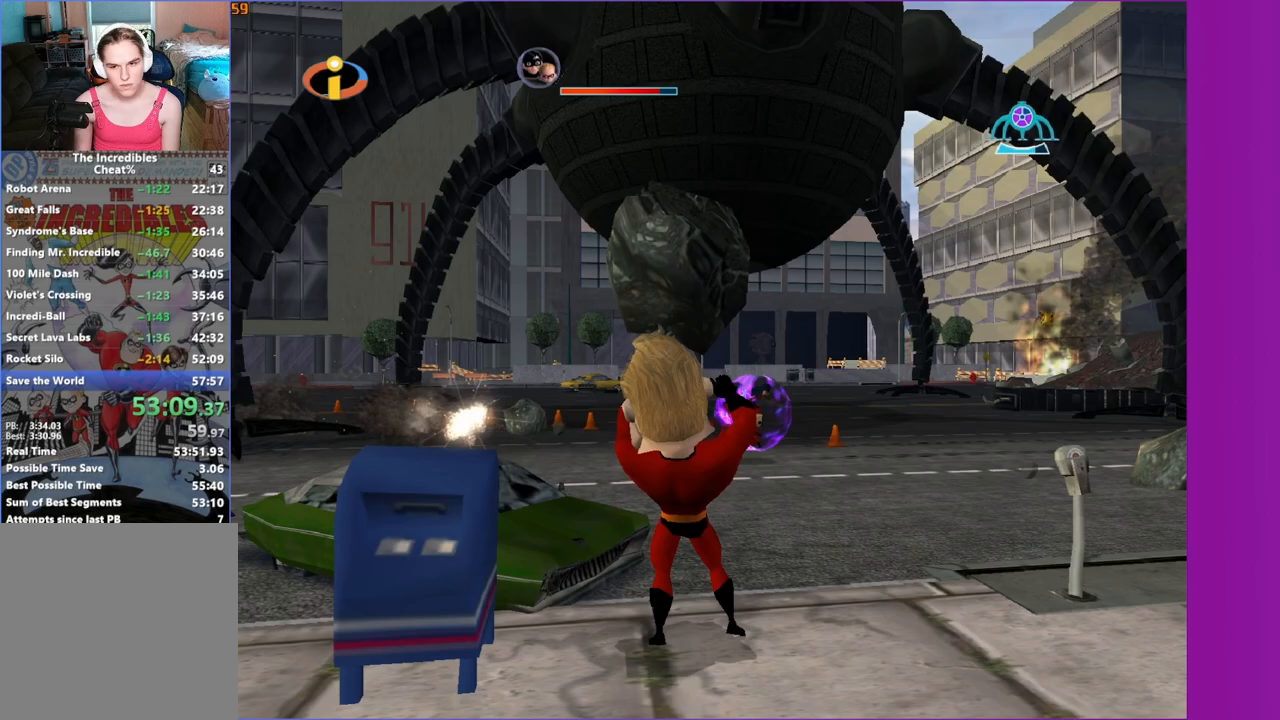
{"buttons": [], "left_stick": "up-right", "right_stick": "center", "events": []}
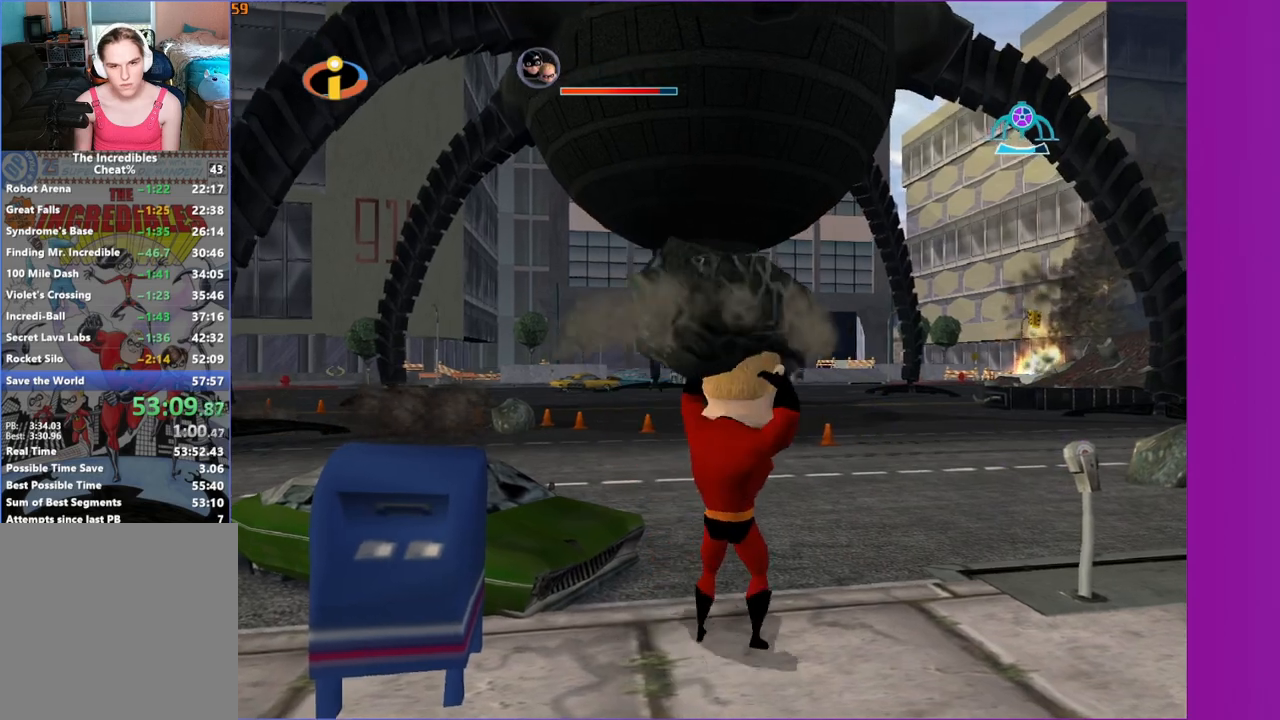
{"buttons": ["B"], "left_stick": "up", "right_stick": "center", "events": [[200, "left_stick", "up"], [450, "B", "down"]]}
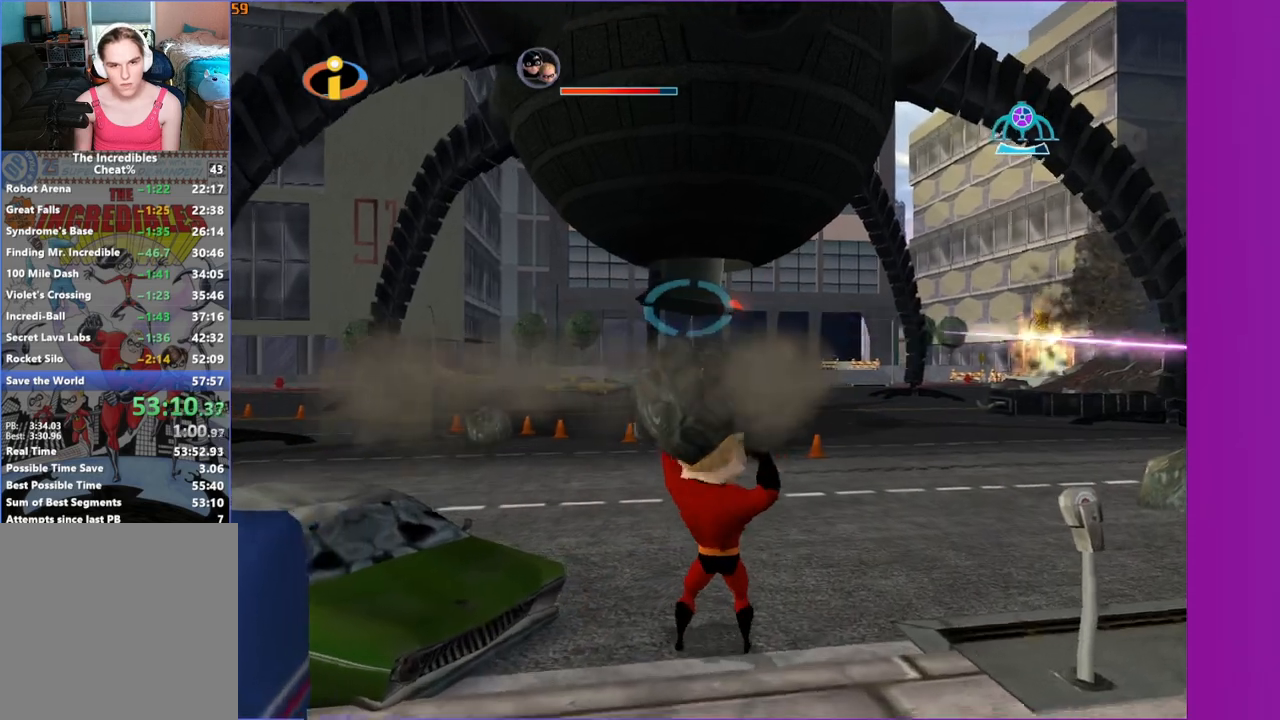
{"buttons": [], "left_stick": "up-right", "right_stick": "center", "events": [[33, "B", "up"], [117, "left_stick", "up-right"]]}
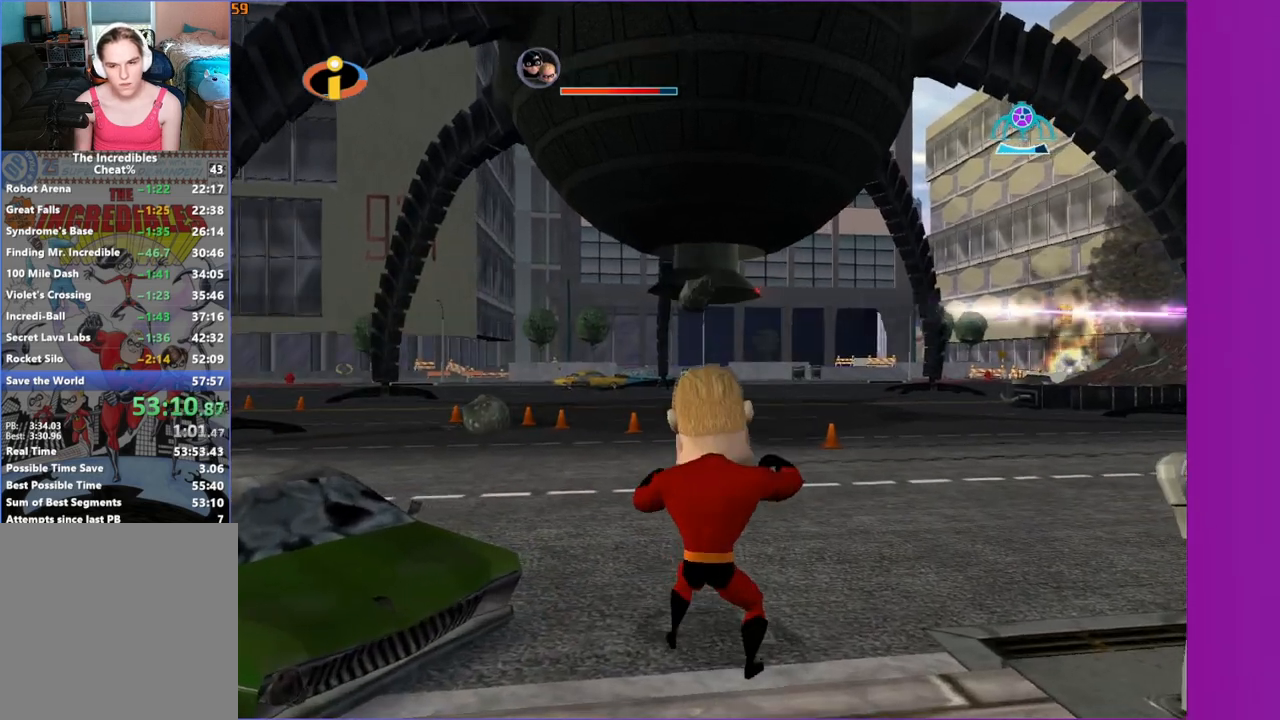
{"buttons": [], "left_stick": "up-right", "right_stick": "center", "events": [[167, "A", "down"], [283, "A", "up"]]}
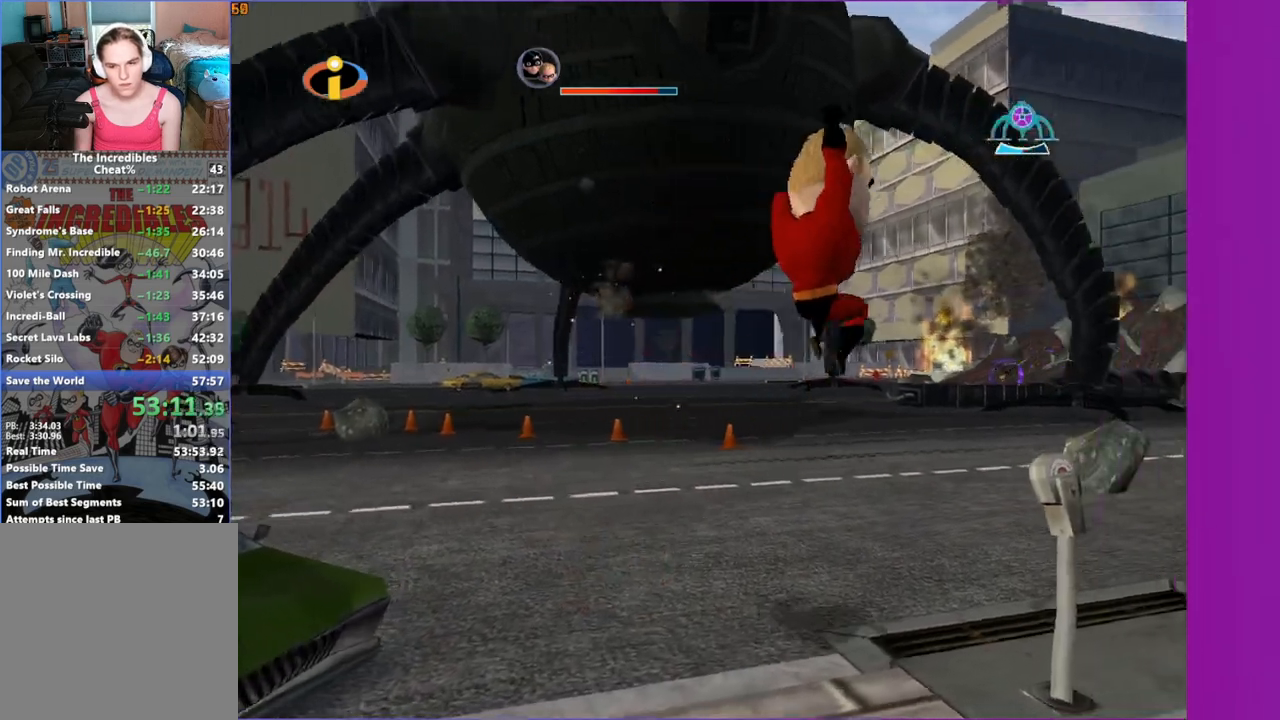
{"buttons": [], "left_stick": "up-right", "right_stick": "center", "events": []}
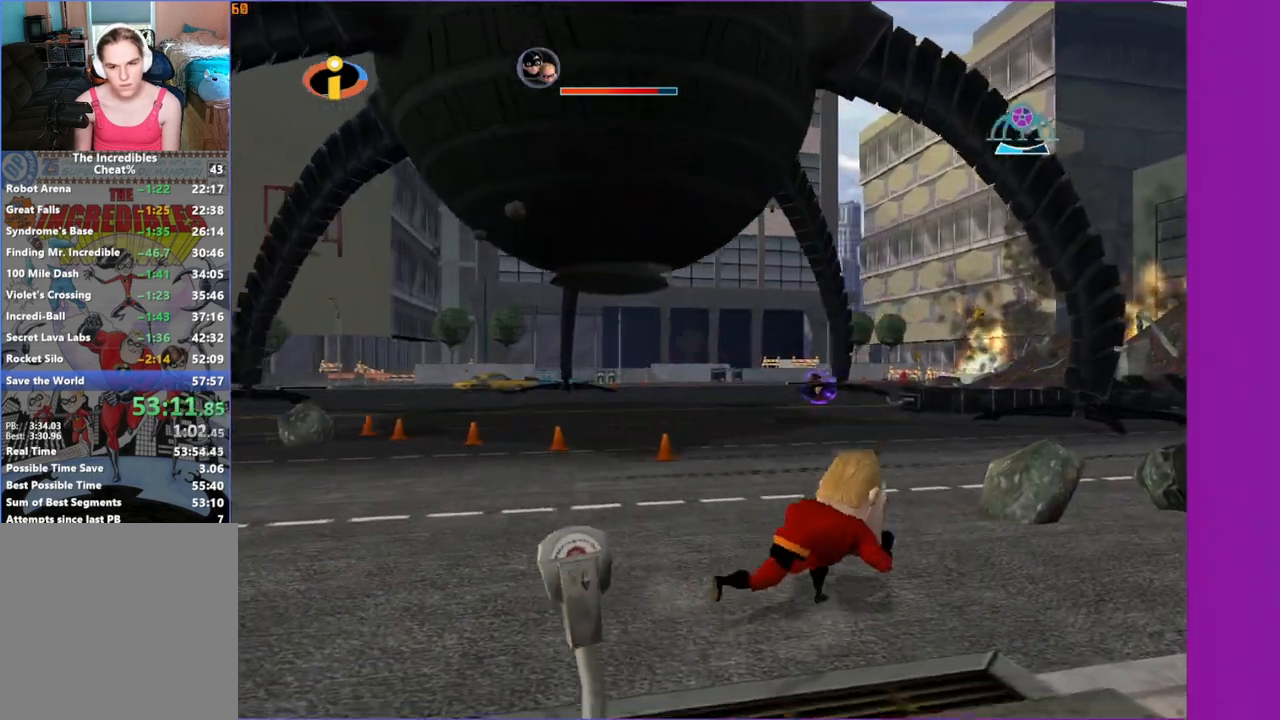
{"buttons": [], "left_stick": "up-right", "right_stick": "center", "events": []}
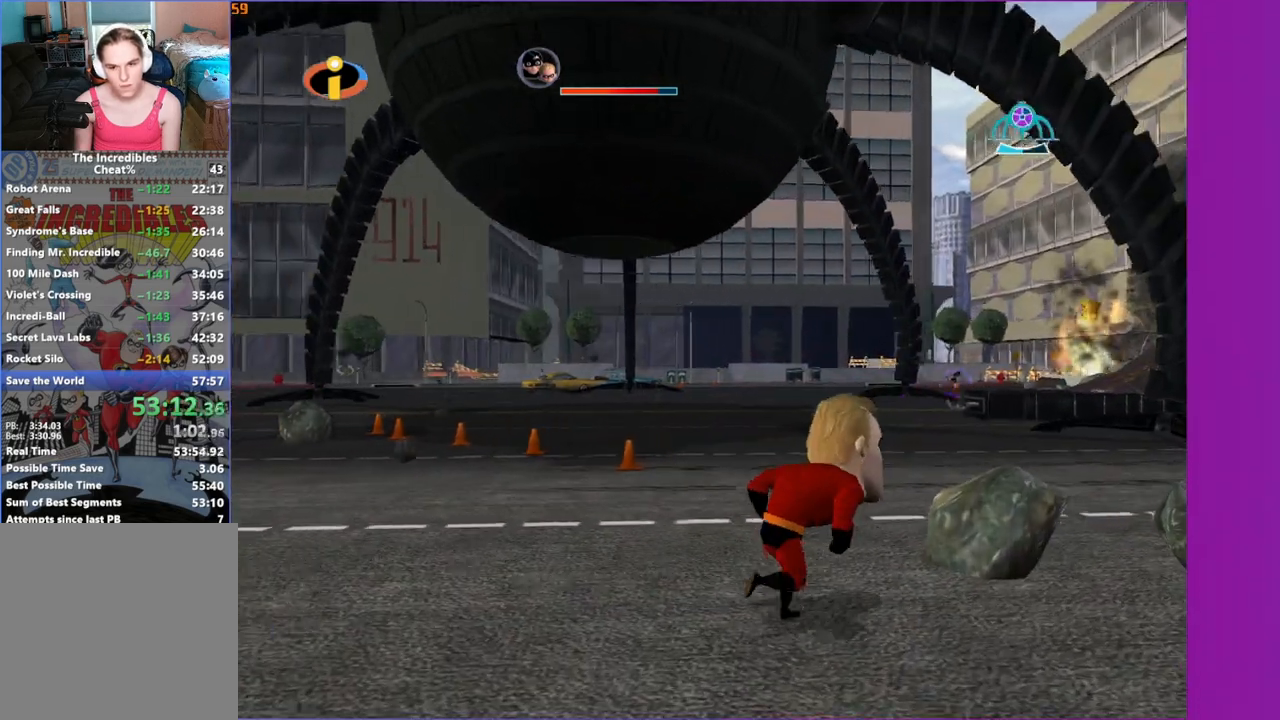
{"buttons": [], "left_stick": "center", "right_stick": "center", "events": [[233, "B", "down"], [233, "left_stick", "center"], [333, "B", "up"]]}
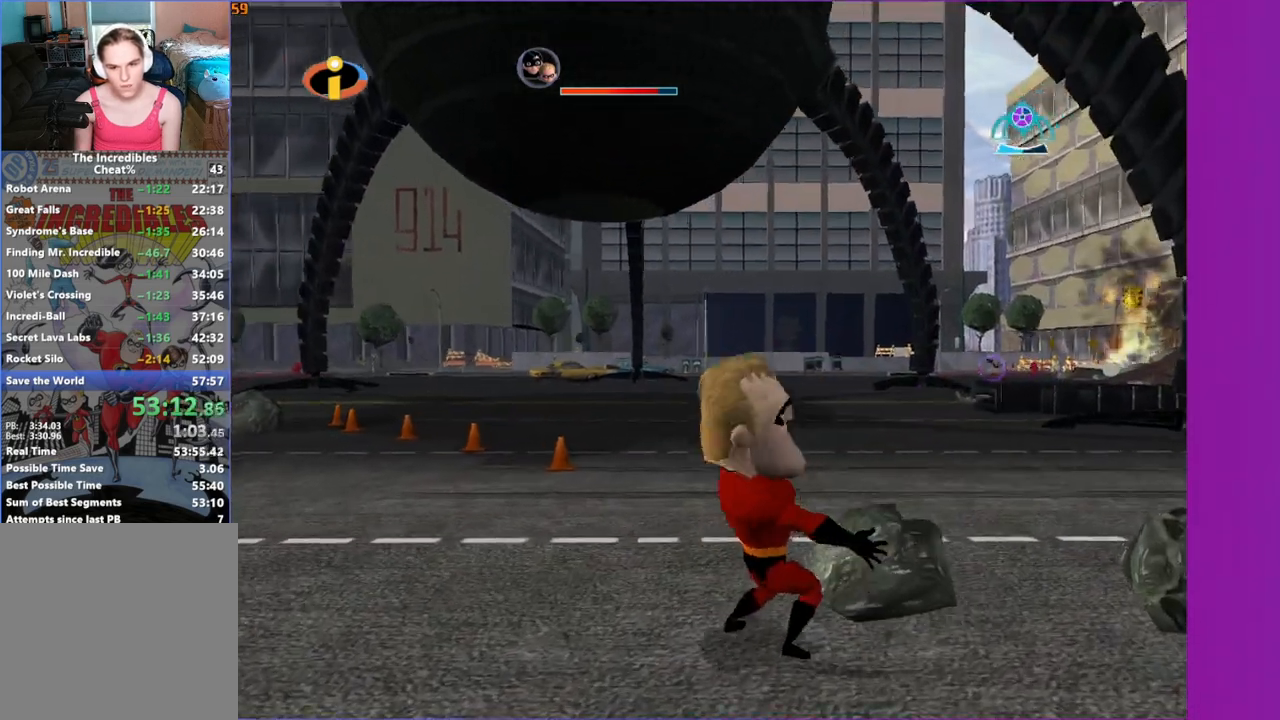
{"buttons": [], "left_stick": "down-left", "right_stick": "center", "events": [[17, "left_stick", "down-left"]]}
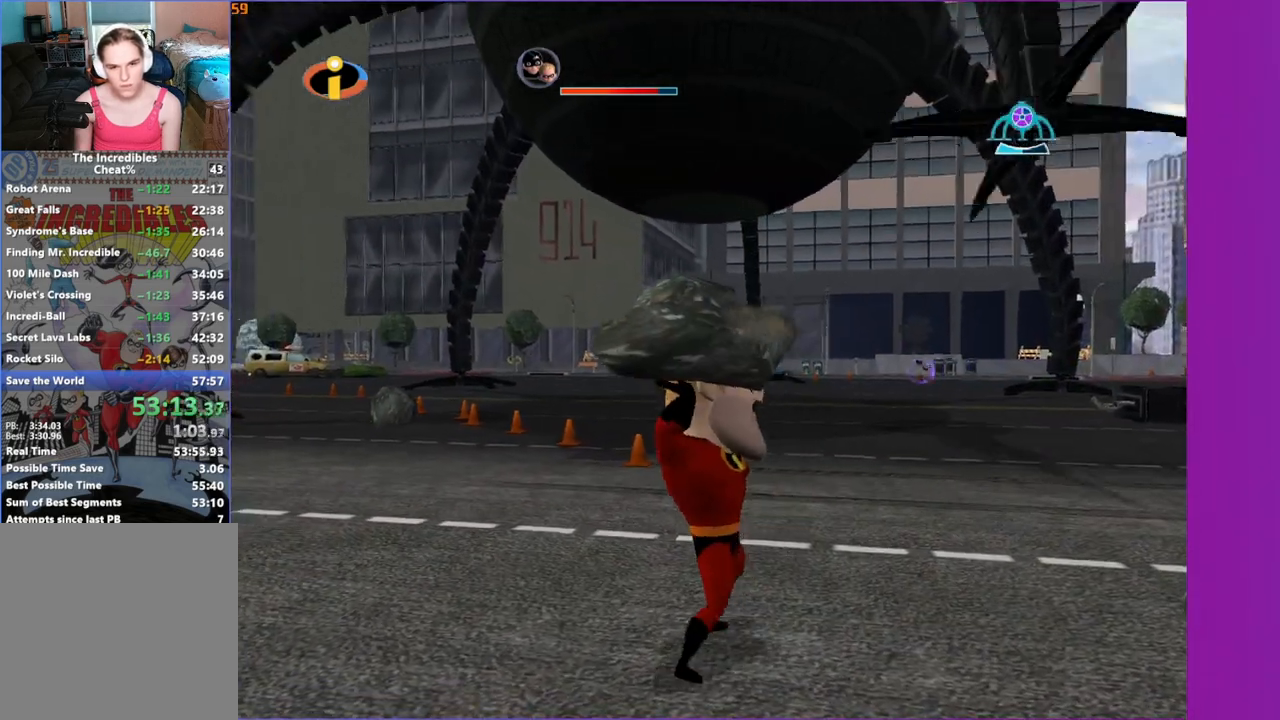
{"buttons": [], "left_stick": "left", "right_stick": "center", "events": [[300, "left_stick", "left"]]}
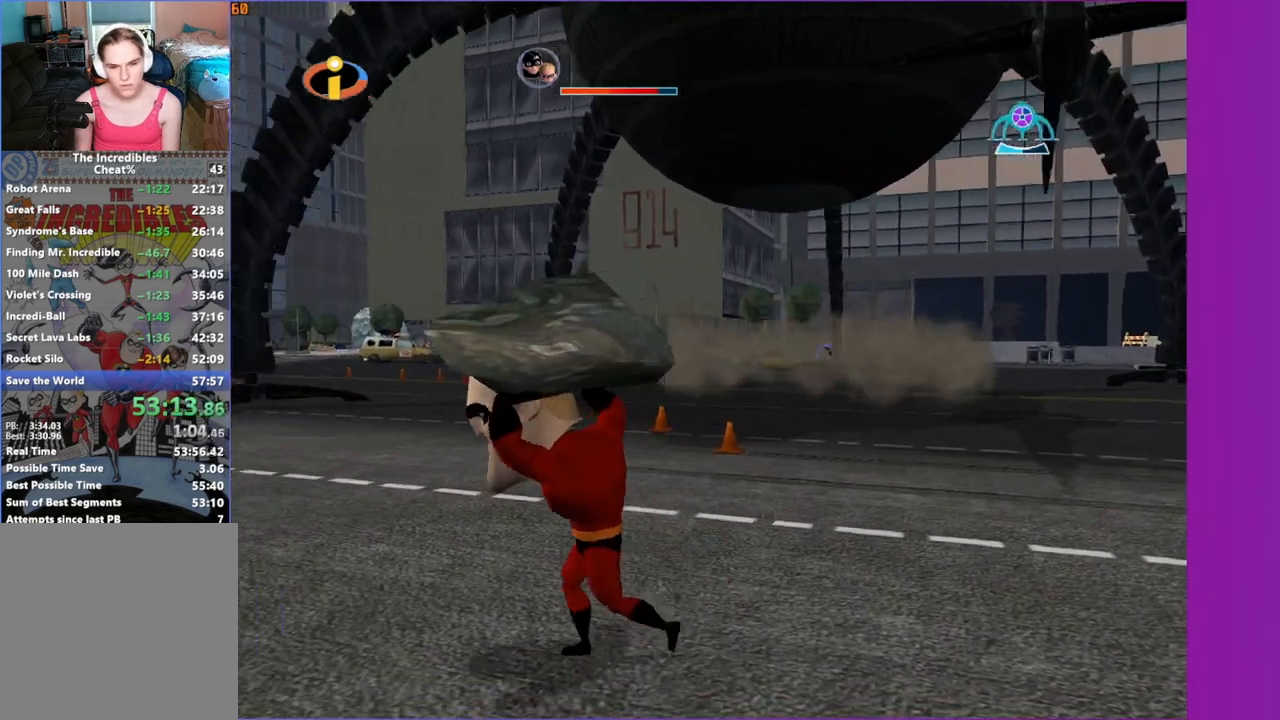
{"buttons": [], "left_stick": "left", "right_stick": "center", "events": []}
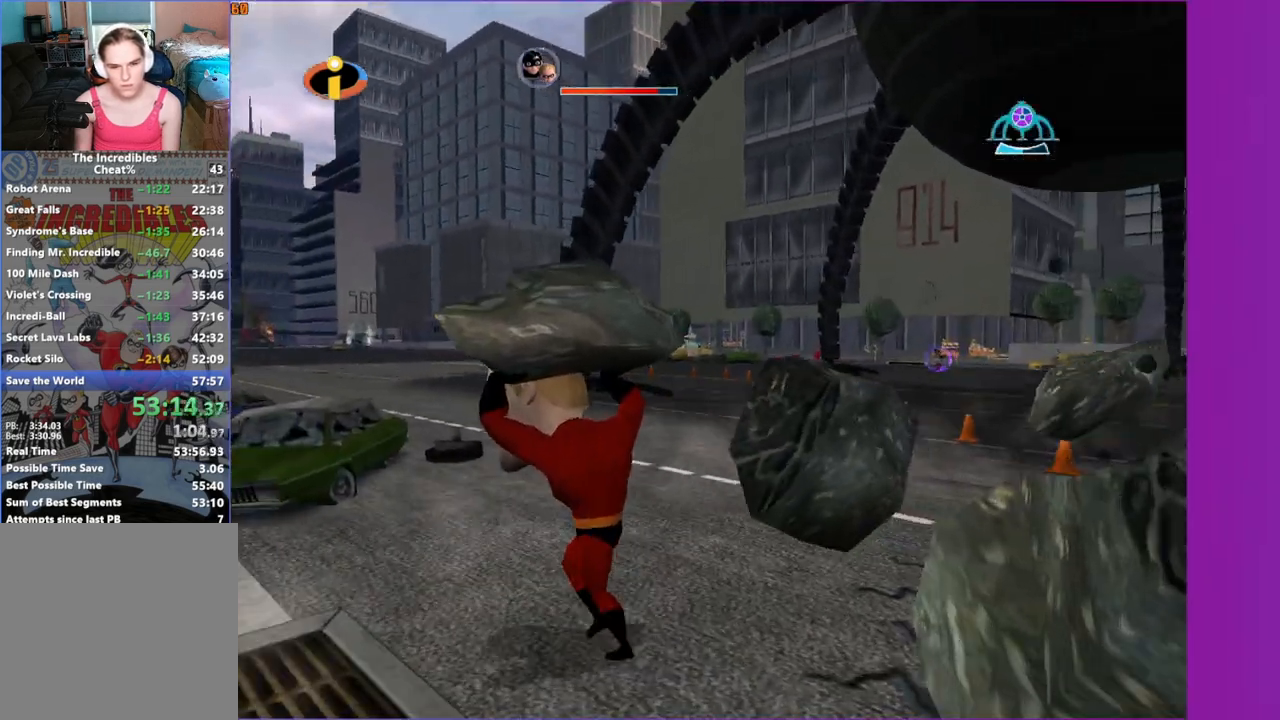
{"buttons": [], "left_stick": "up-left", "right_stick": "center", "events": [[417, "left_stick", "up-left"]]}
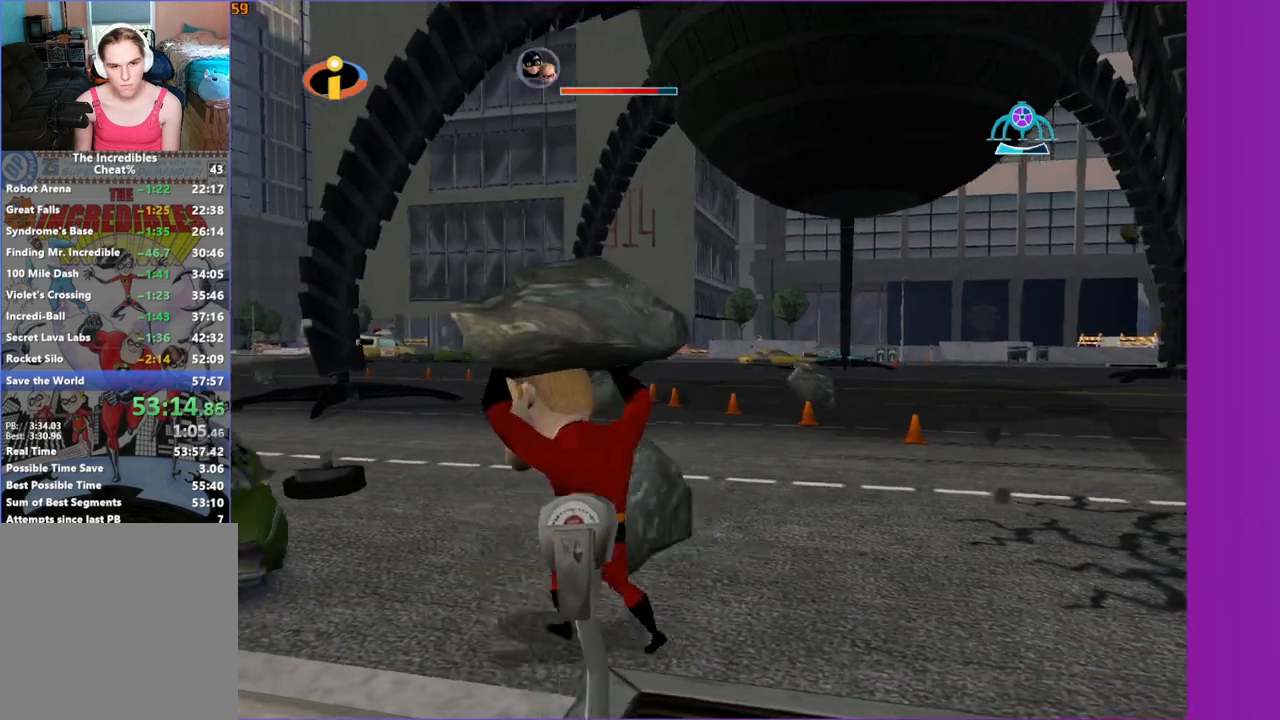
{"buttons": [], "left_stick": "down-right", "right_stick": "center", "events": [[50, "left_stick", "up-right"], [183, "left_stick", "down-right"]]}
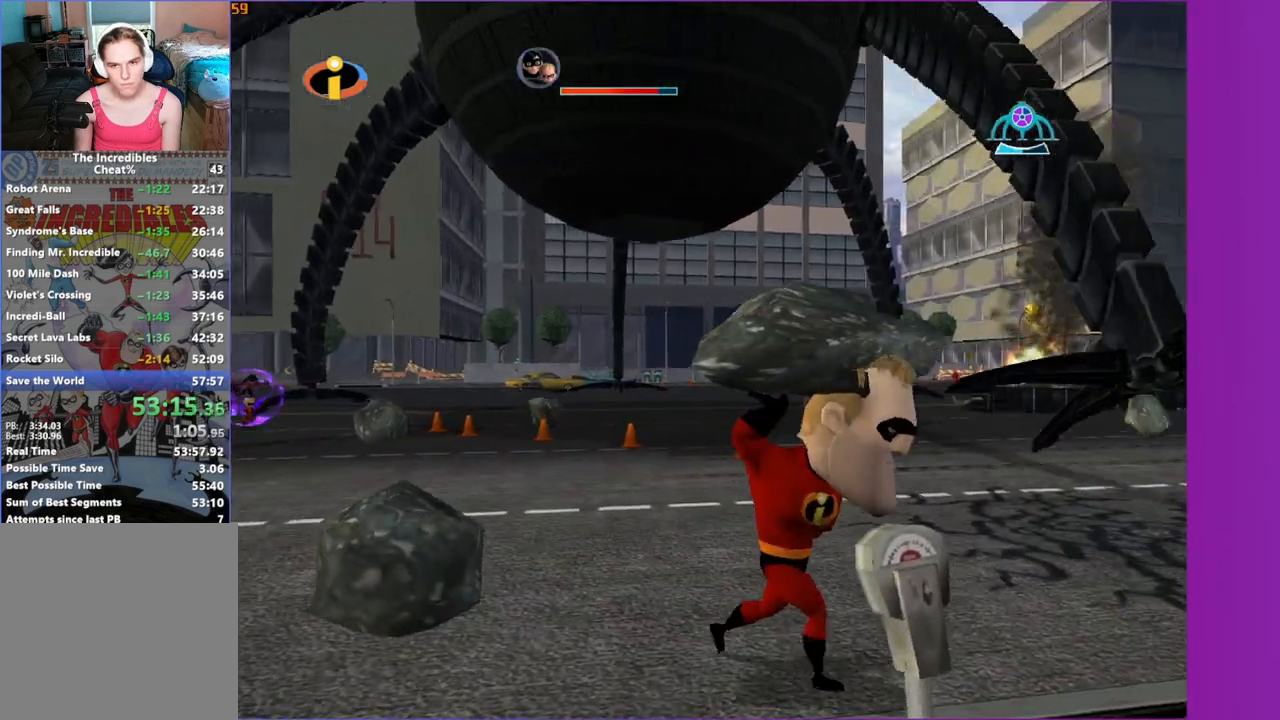
{"buttons": [], "left_stick": "down-right", "right_stick": "center", "events": []}
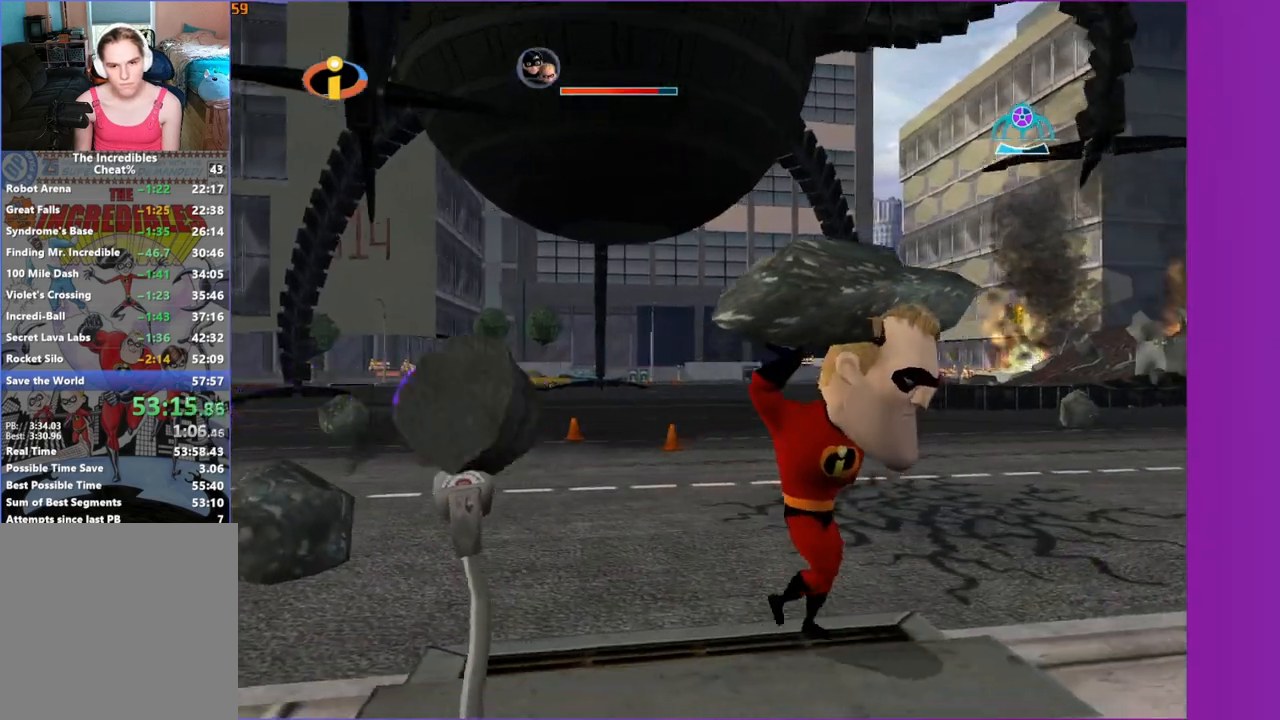
{"buttons": [], "left_stick": "down-right", "right_stick": "center", "events": []}
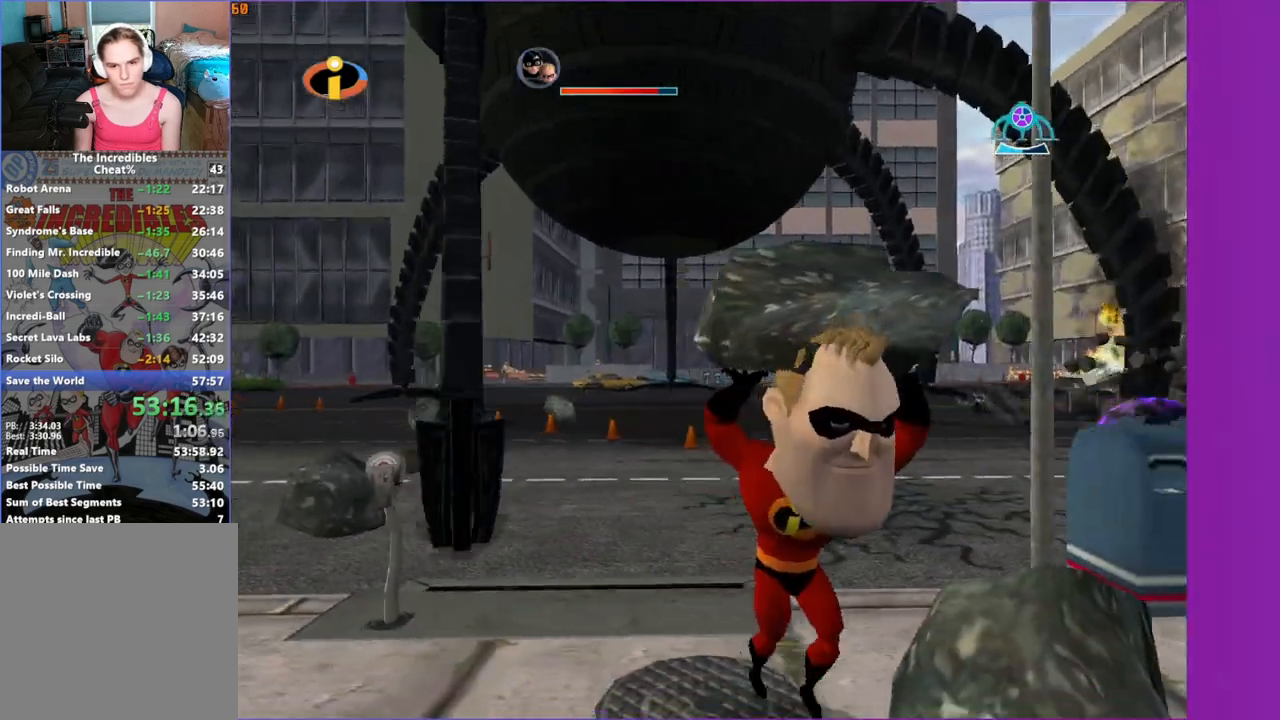
{"buttons": [], "left_stick": "left", "right_stick": "center", "events": [[200, "left_stick", "up-right"], [333, "left_stick", "up-left"], [417, "left_stick", "left"]]}
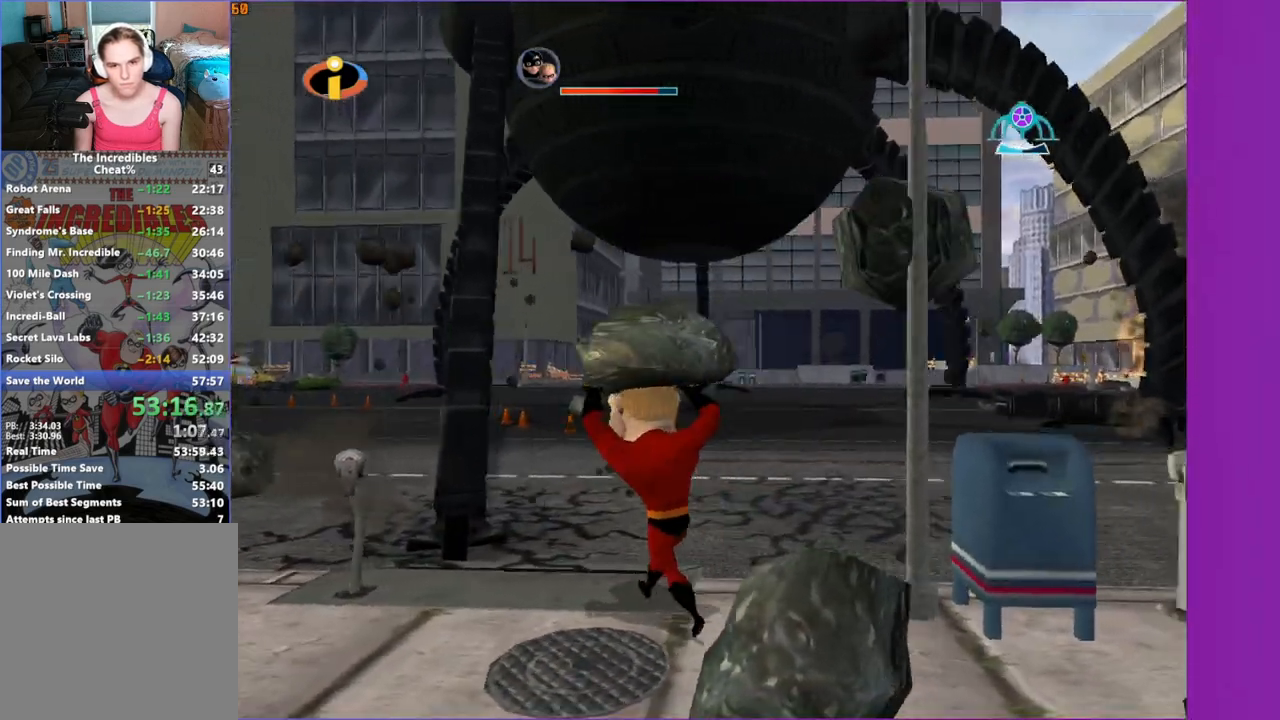
{"buttons": [], "left_stick": "center", "right_stick": "center", "events": [[200, "left_stick", "up"], [300, "left_stick", "center"]]}